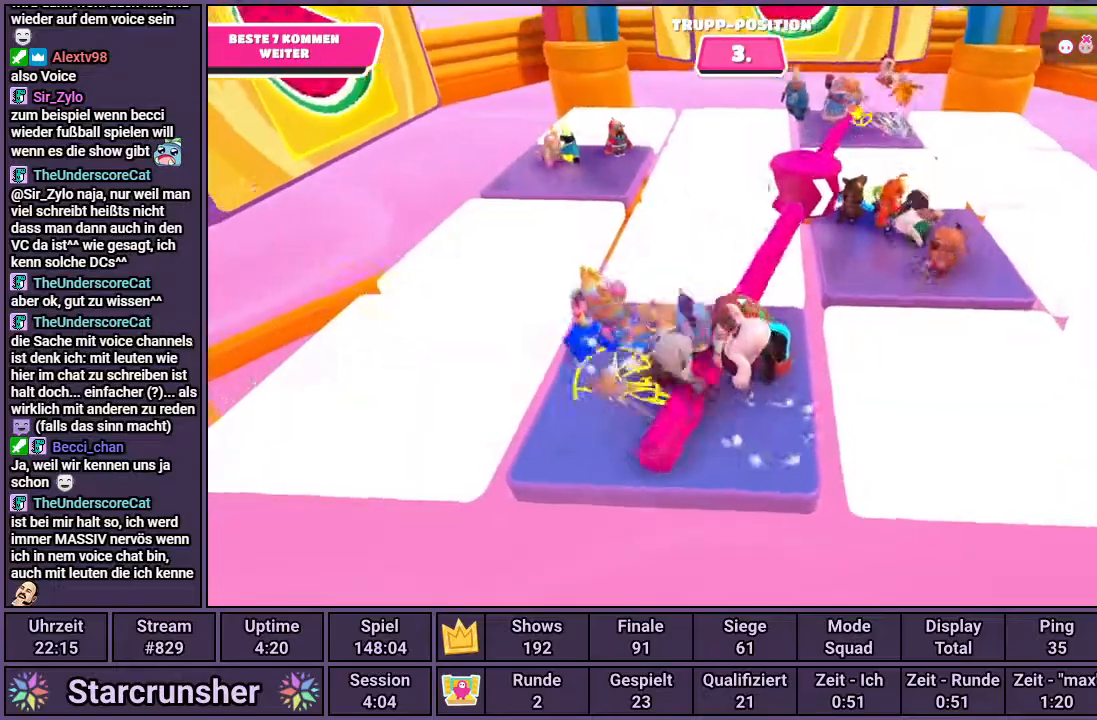
Gameplay with a controller (PlayStation layout); each line is a JSON object with the inputs held at the frame after it. "events" lists button and stick changes between this image and that frame as [ms after this image, input, new state], when the widget could be followed in between.
{"buttons": [], "left_stick": "center", "right_stick": "down-right", "events": [[17, "left_stick", "center"], [150, "left_stick", "right"], [350, "left_stick", "center"], [483, "right_stick", "down-right"]]}
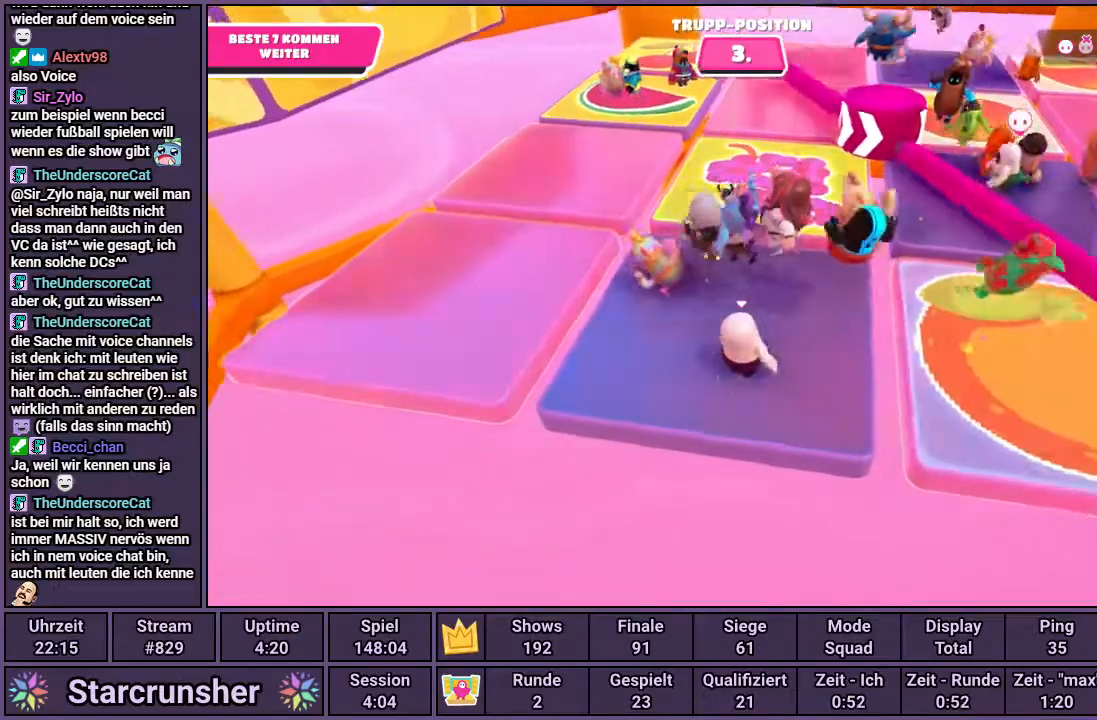
{"buttons": [], "left_stick": "center", "right_stick": "center", "events": [[183, "right_stick", "center"]]}
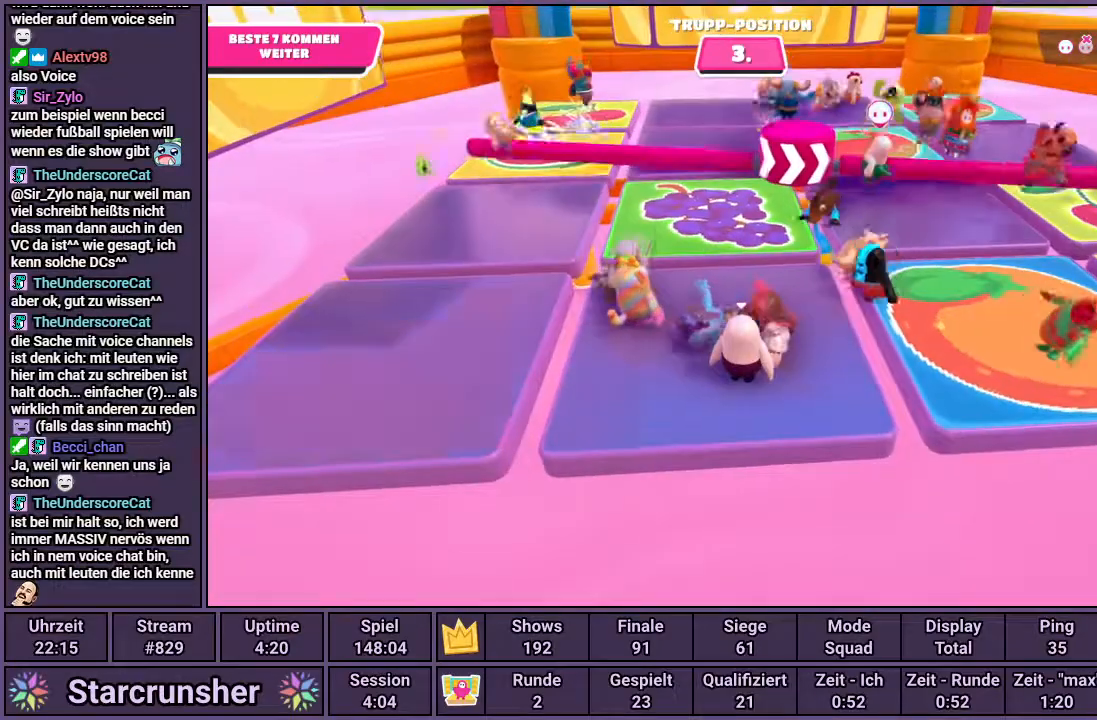
{"buttons": [], "left_stick": "up-left", "right_stick": "center", "events": [[483, "left_stick", "up-left"]]}
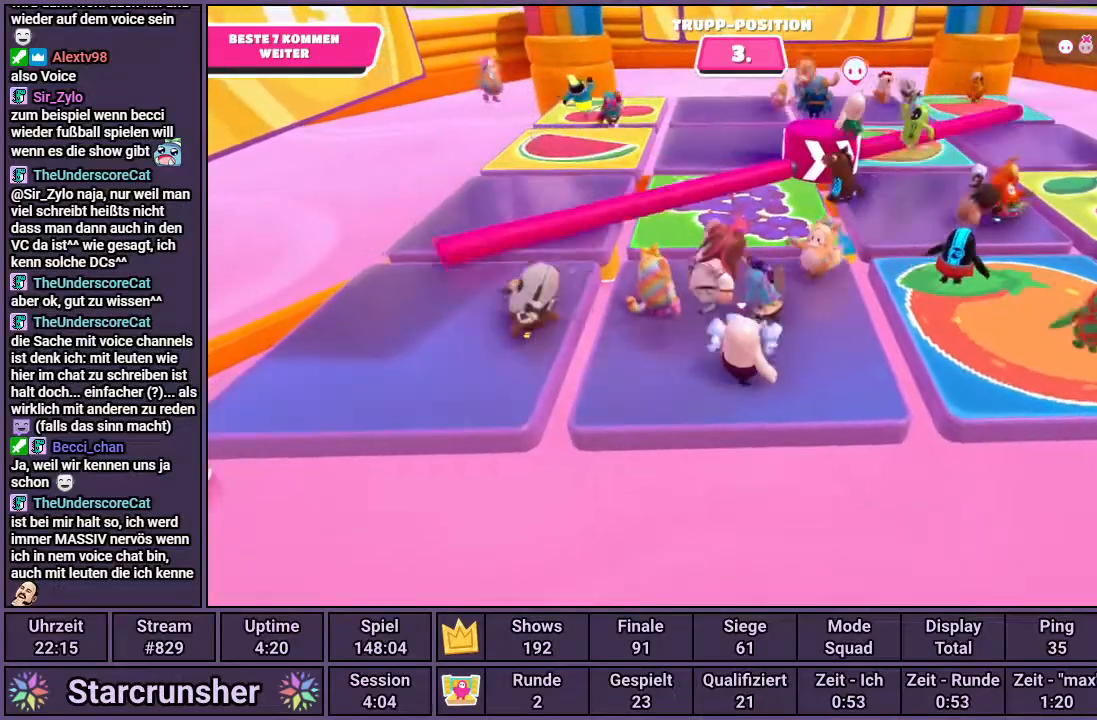
{"buttons": [], "left_stick": "up-left", "right_stick": "center", "events": [[100, "CROSS", "down"], [250, "CROSS", "up"]]}
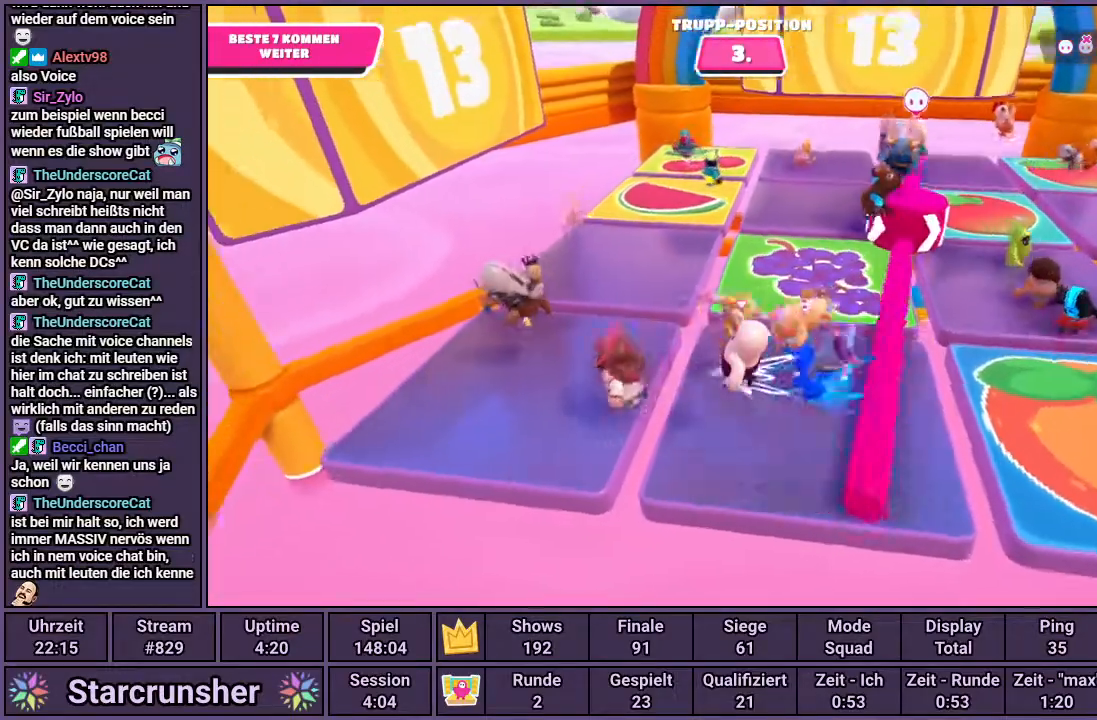
{"buttons": [], "left_stick": "center", "right_stick": "center", "events": [[33, "left_stick", "center"], [200, "right_stick", "up-right"], [350, "right_stick", "center"]]}
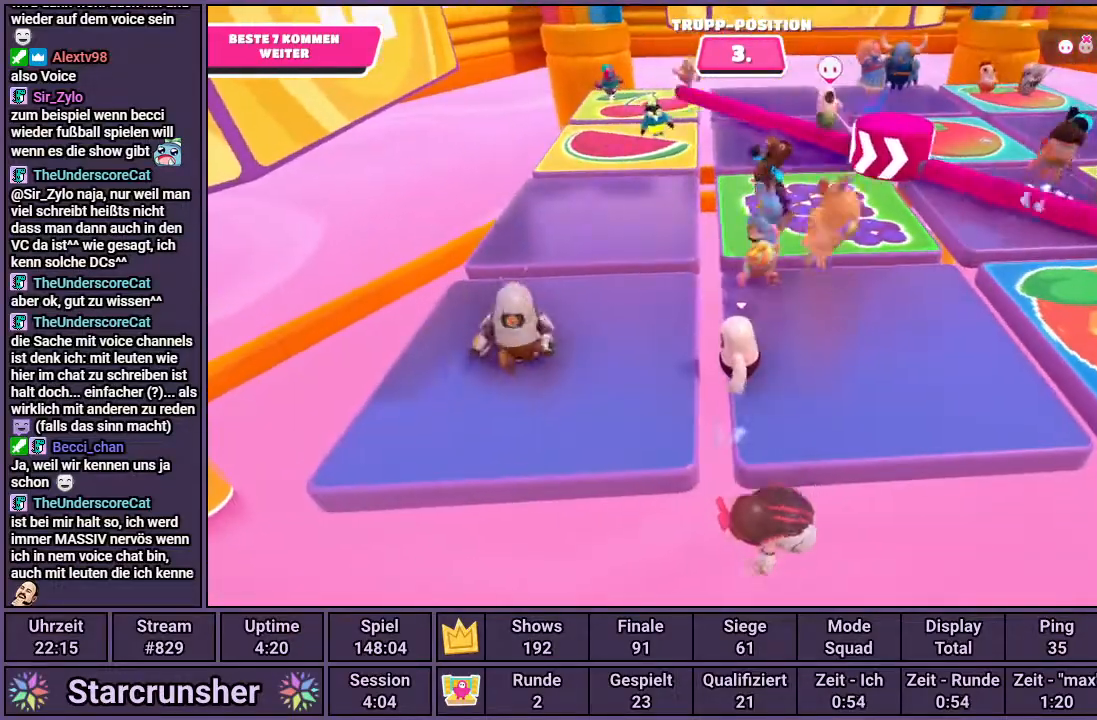
{"buttons": [], "left_stick": "right", "right_stick": "center", "events": [[83, "left_stick", "right"]]}
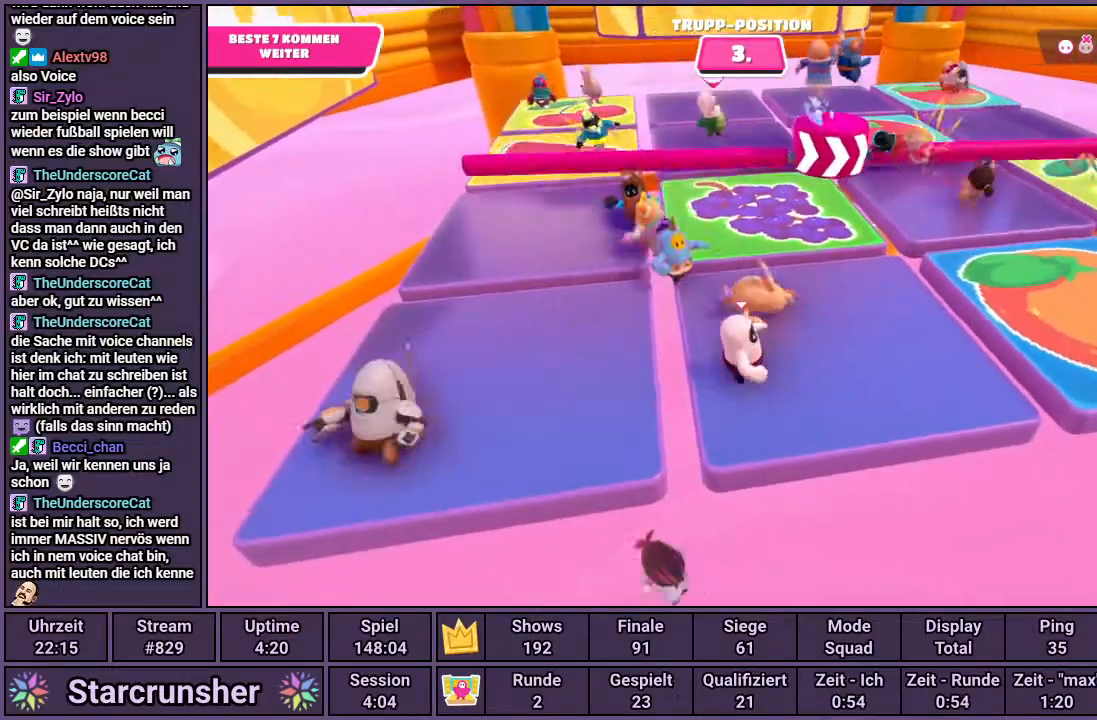
{"buttons": [], "left_stick": "center", "right_stick": "center", "events": [[17, "right_stick", "left"], [200, "right_stick", "center"], [300, "left_stick", "center"]]}
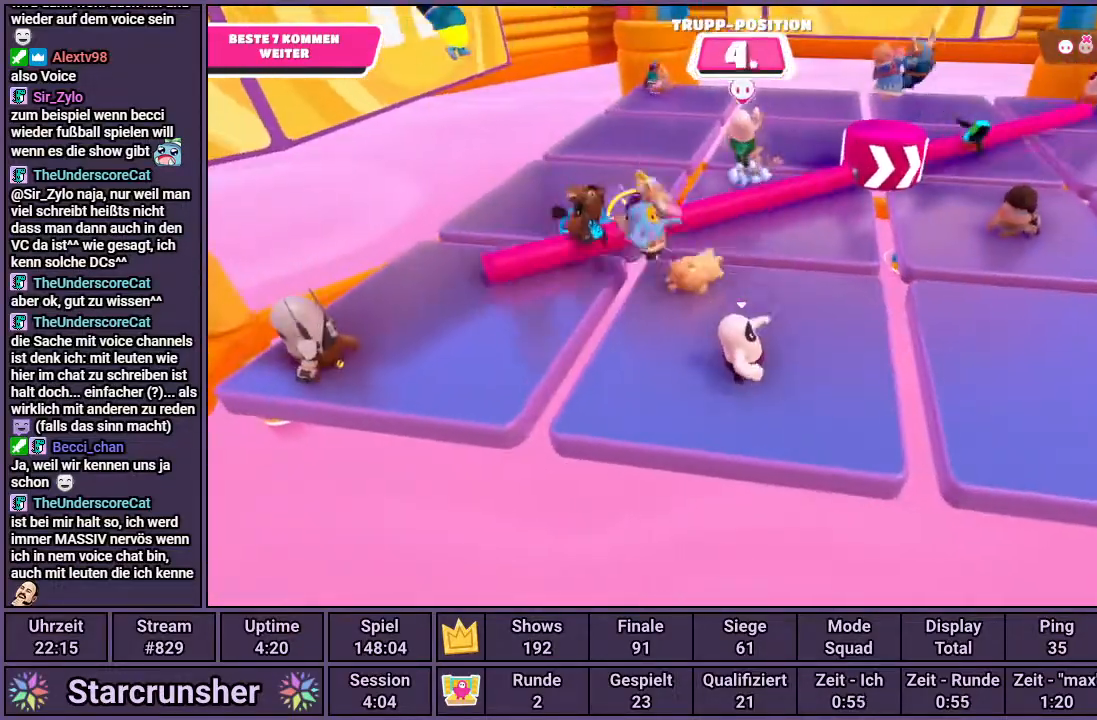
{"buttons": [], "left_stick": "center", "right_stick": "center", "events": [[50, "left_stick", "left"], [100, "CROSS", "down"], [183, "CROSS", "up"], [383, "left_stick", "center"]]}
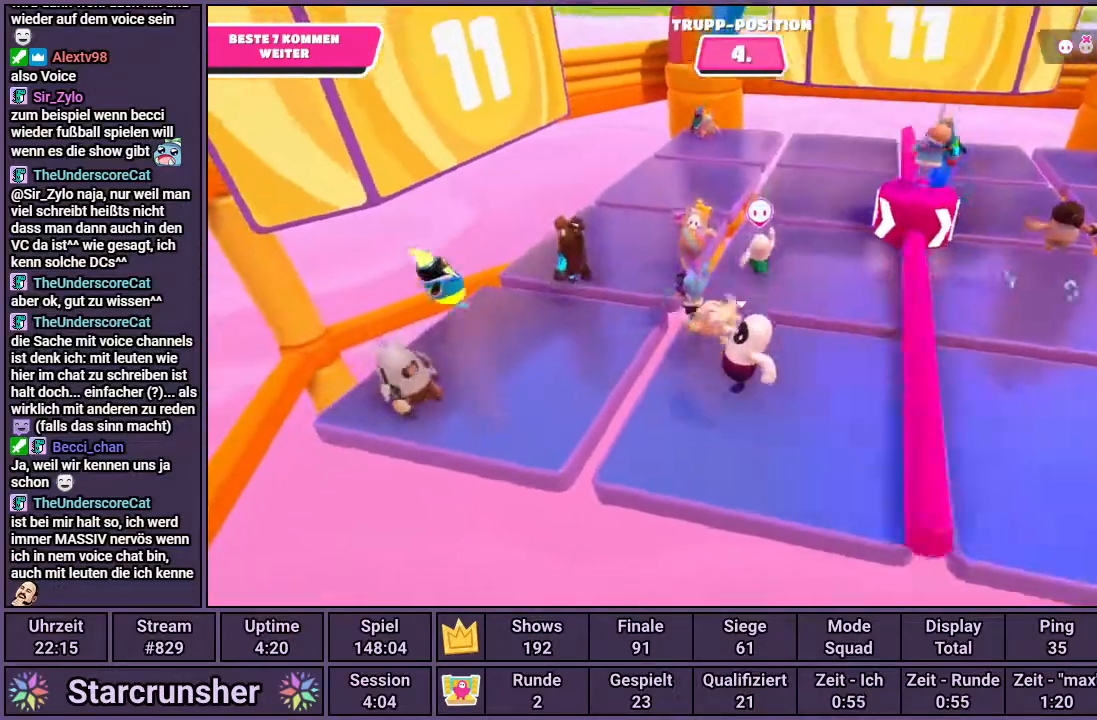
{"buttons": [], "left_stick": "center", "right_stick": "center", "events": [[250, "right_stick", "right"], [483, "right_stick", "center"]]}
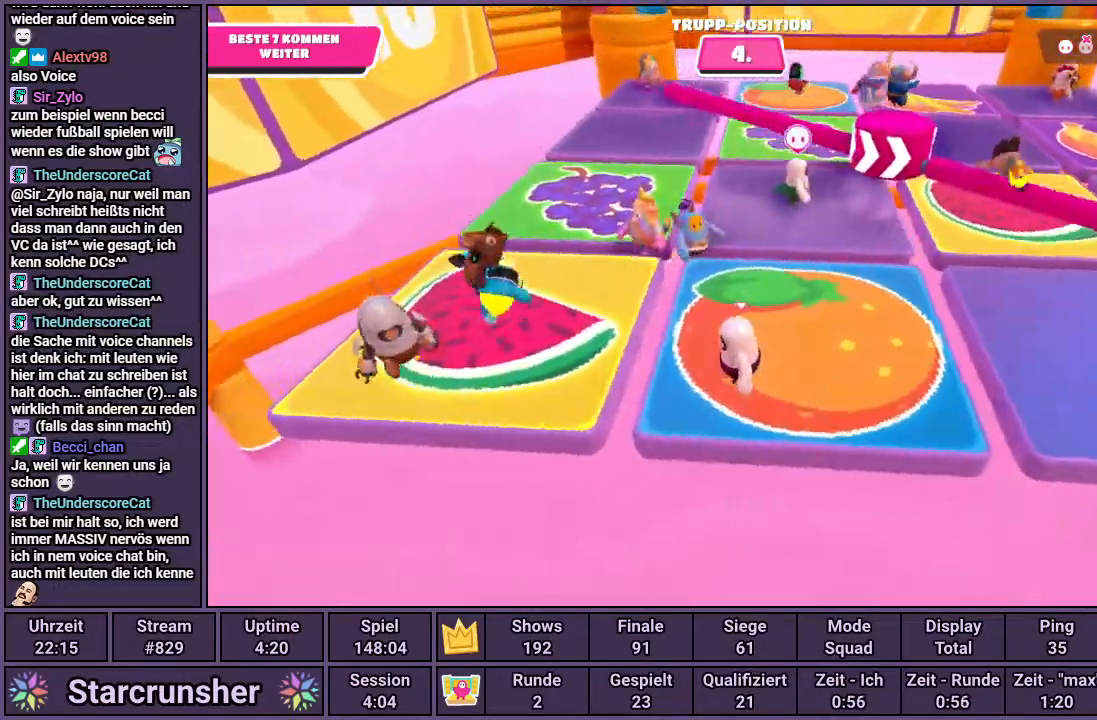
{"buttons": [], "left_stick": "center", "right_stick": "center", "events": []}
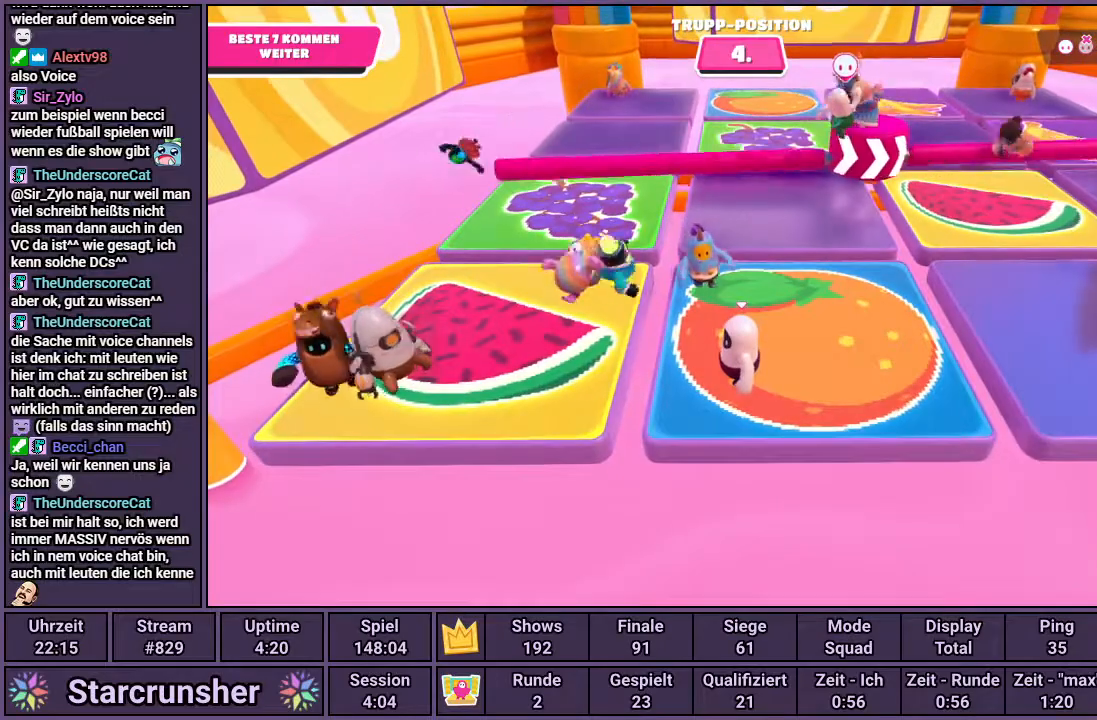
{"buttons": [], "left_stick": "center", "right_stick": "center", "events": [[67, "left_stick", "up"], [233, "CROSS", "down"], [400, "left_stick", "center"], [450, "CROSS", "up"]]}
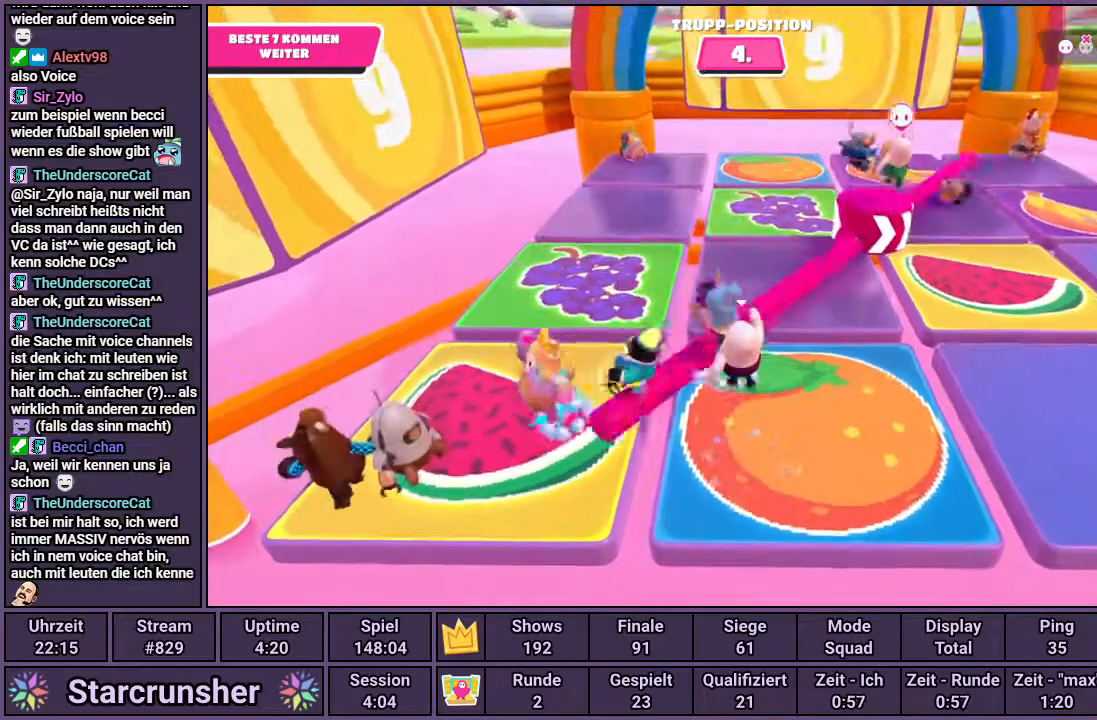
{"buttons": [], "left_stick": "down", "right_stick": "center", "events": [[100, "left_stick", "down"]]}
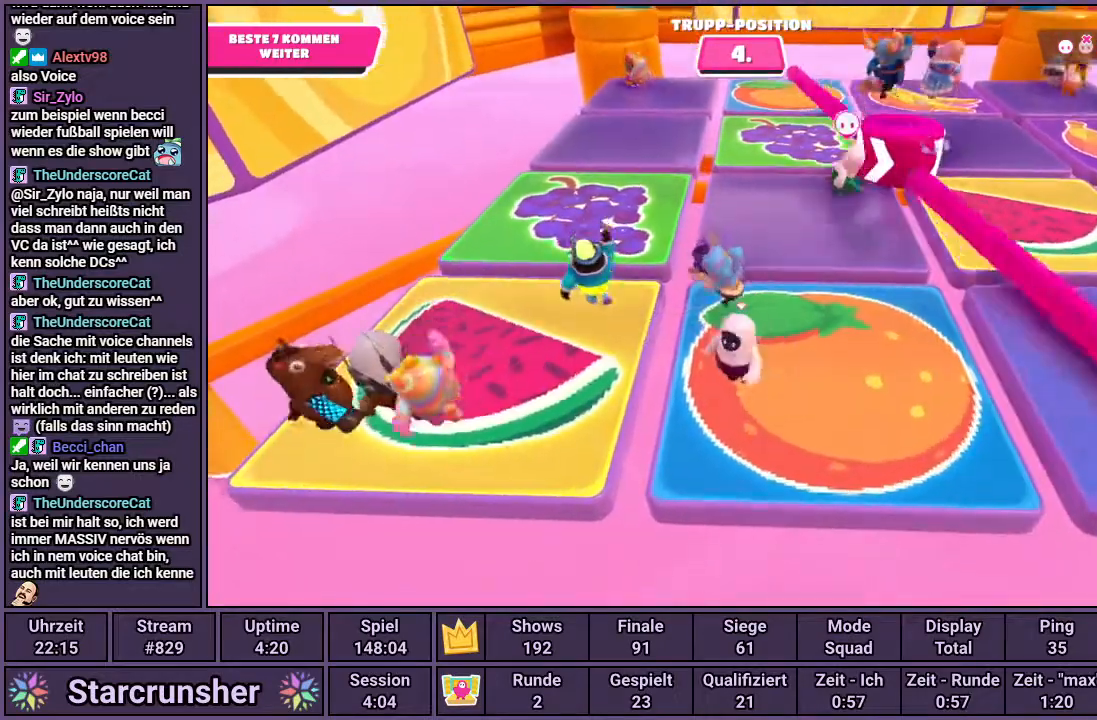
{"buttons": [], "left_stick": "up-right", "right_stick": "center", "events": [[200, "left_stick", "center"], [317, "left_stick", "up-right"]]}
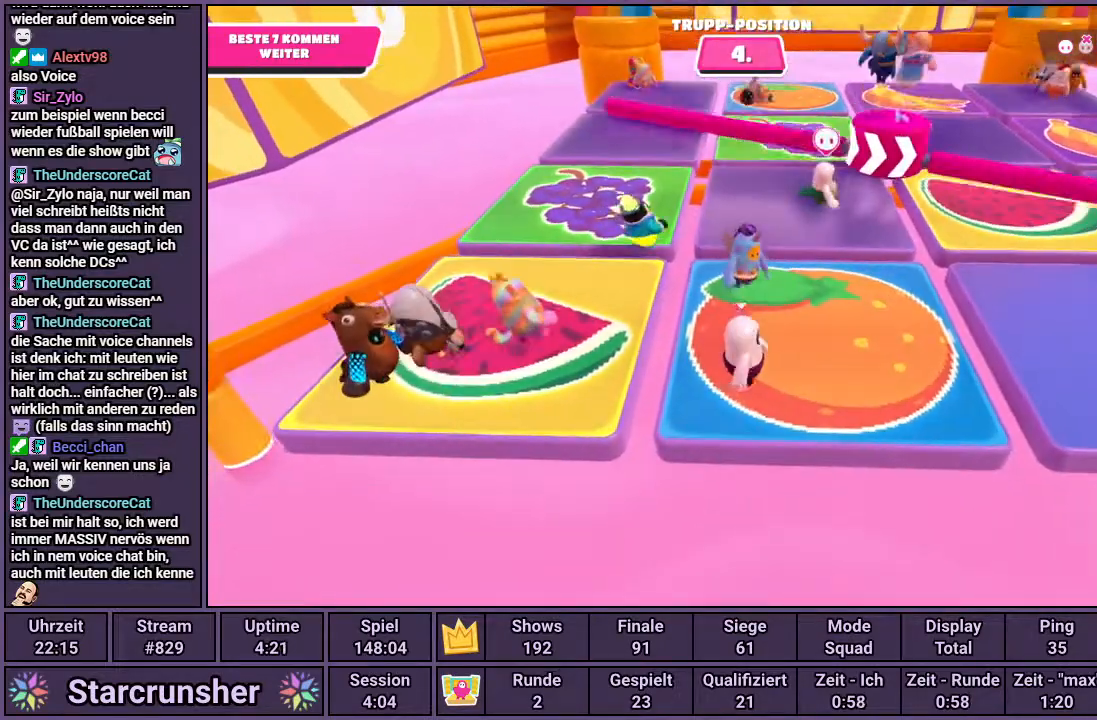
{"buttons": [], "left_stick": "center", "right_stick": "center", "events": [[67, "left_stick", "center"]]}
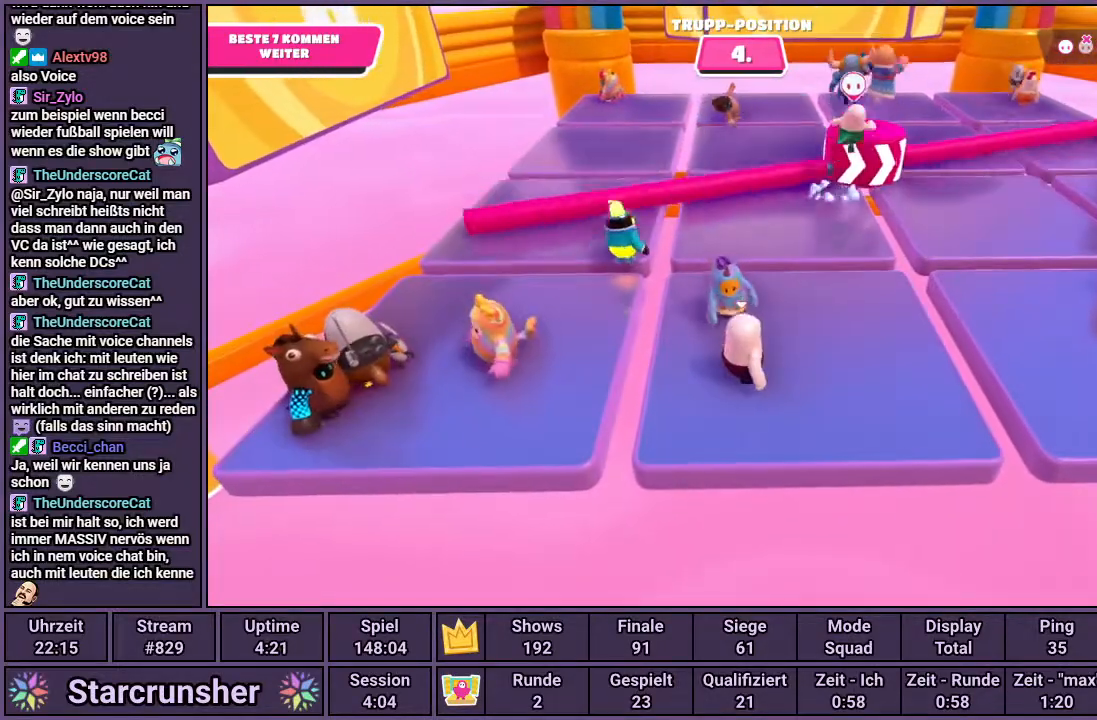
{"buttons": [], "left_stick": "right", "right_stick": "center", "events": [[117, "CROSS", "down"], [117, "left_stick", "left"], [233, "CROSS", "up"], [367, "left_stick", "right"]]}
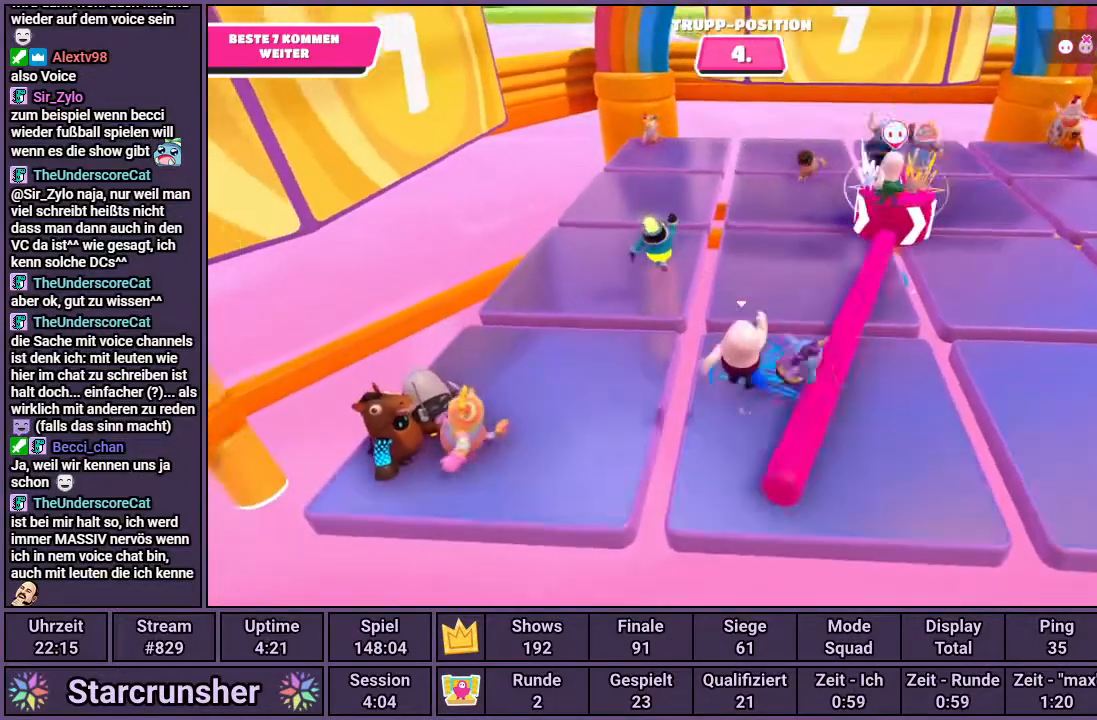
{"buttons": [], "left_stick": "center", "right_stick": "center", "events": [[333, "left_stick", "center"]]}
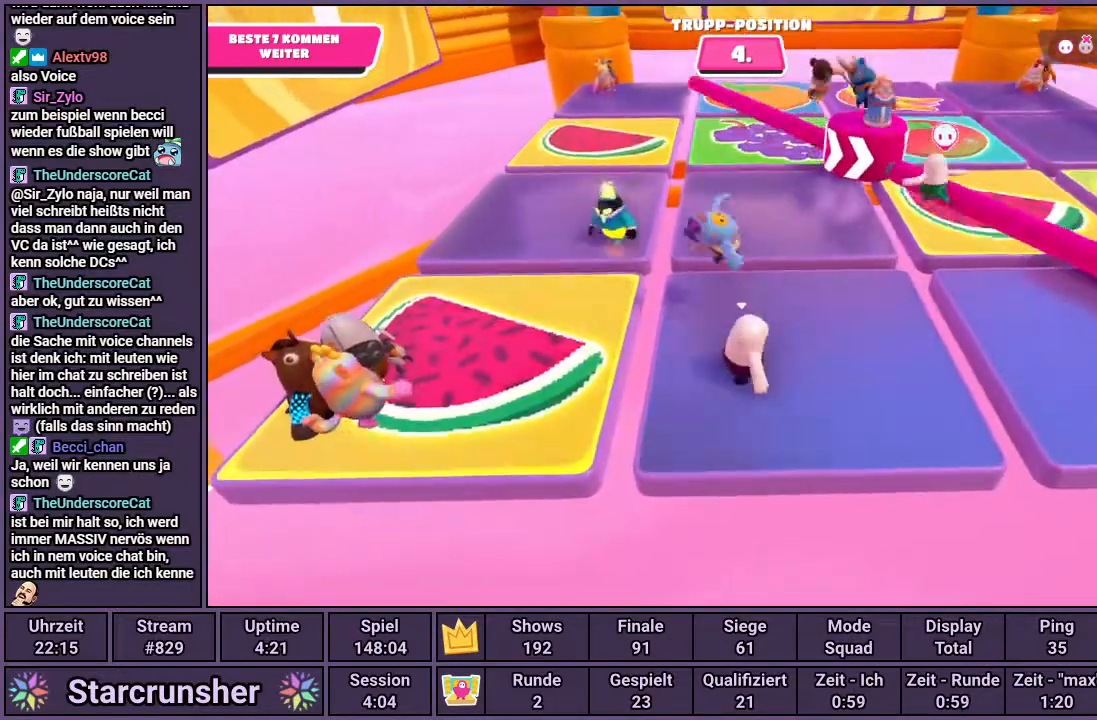
{"buttons": [], "left_stick": "center", "right_stick": "center", "events": [[50, "left_stick", "right"], [283, "left_stick", "center"]]}
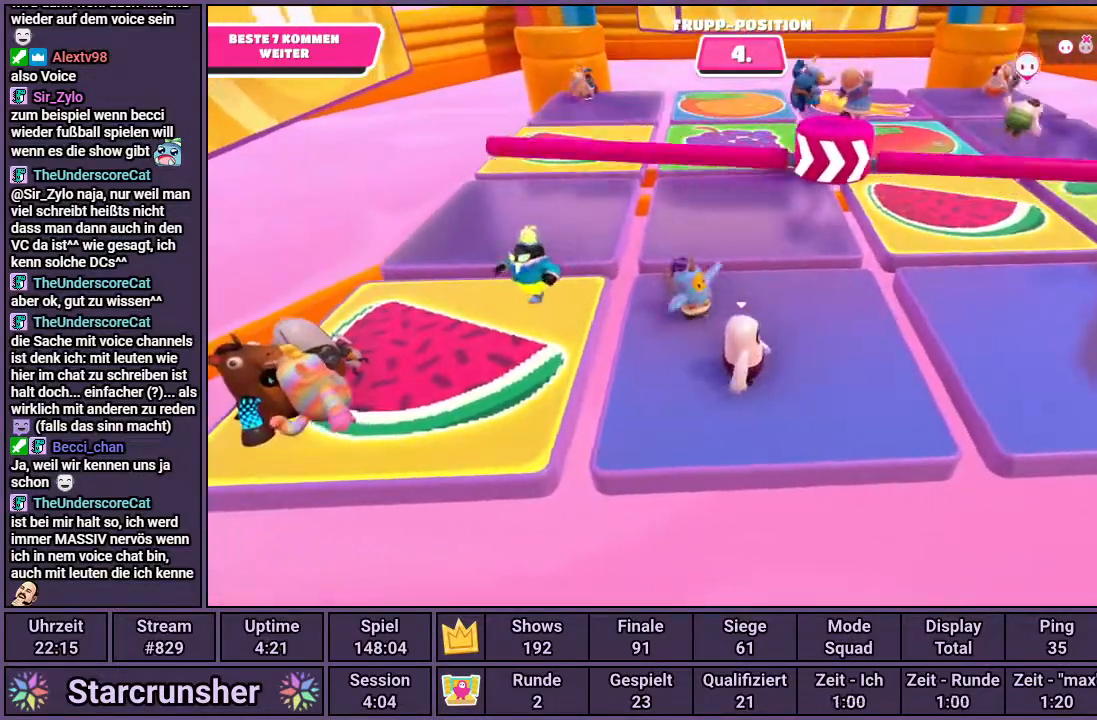
{"buttons": ["CROSS"], "left_stick": "left", "right_stick": "center", "events": [[433, "left_stick", "left"], [450, "CROSS", "down"]]}
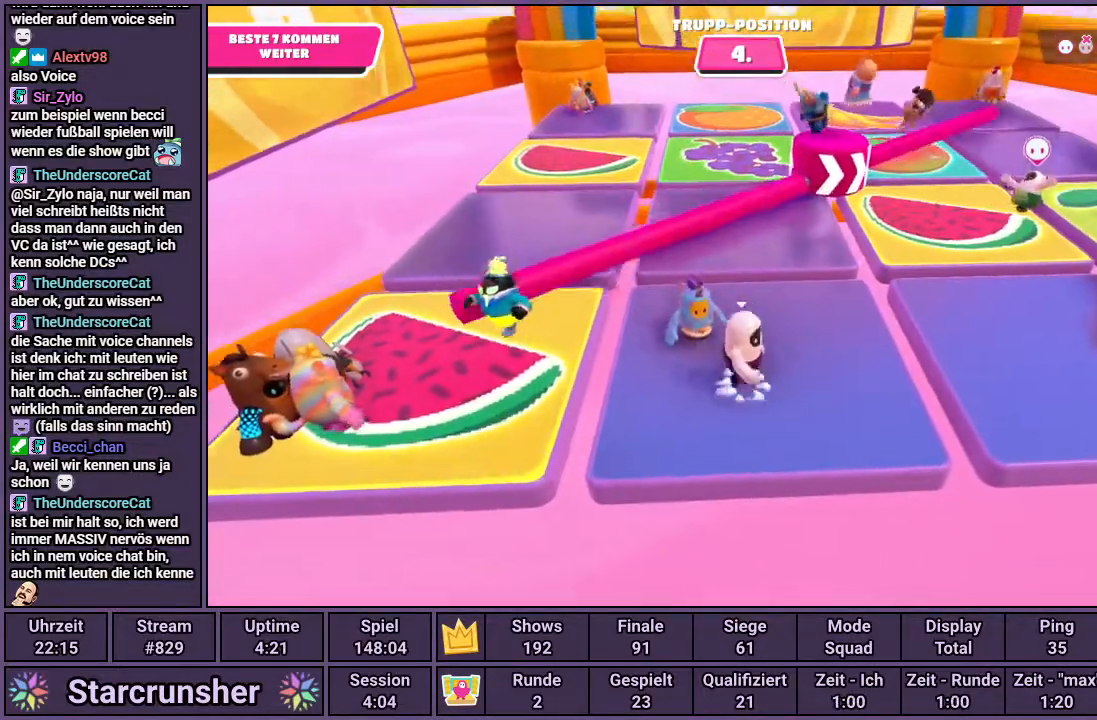
{"buttons": [], "left_stick": "right", "right_stick": "center", "events": [[50, "CROSS", "up"], [350, "left_stick", "right"]]}
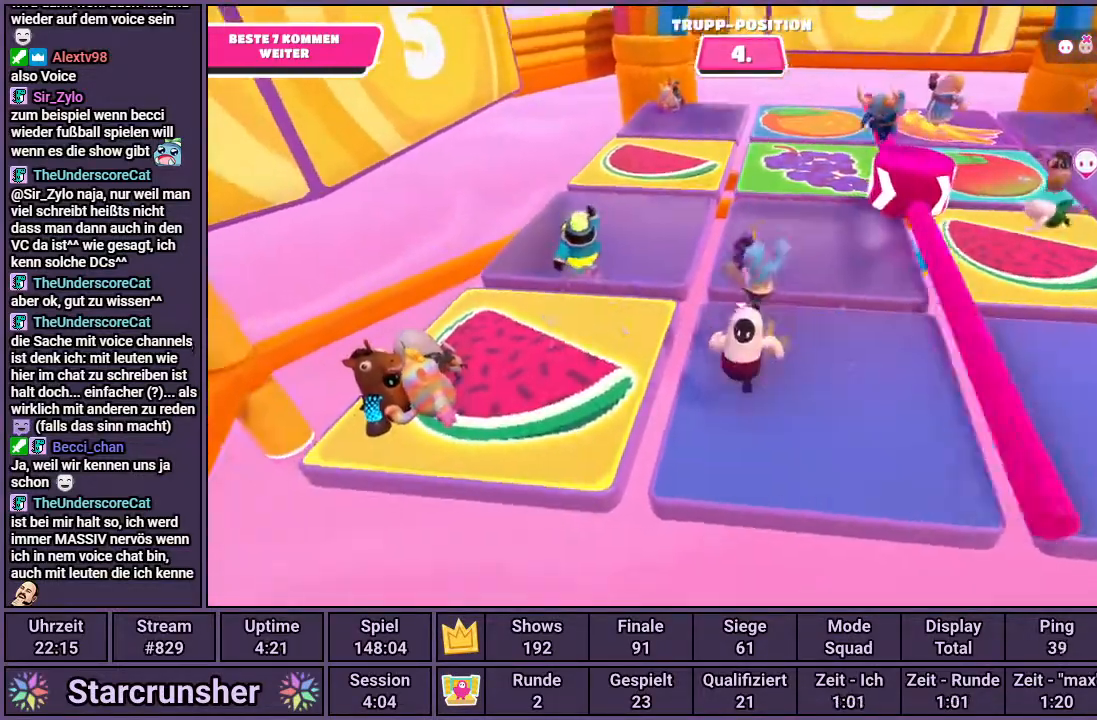
{"buttons": [], "left_stick": "center", "right_stick": "center", "events": [[33, "right_stick", "down-right"], [250, "left_stick", "center"], [300, "right_stick", "center"]]}
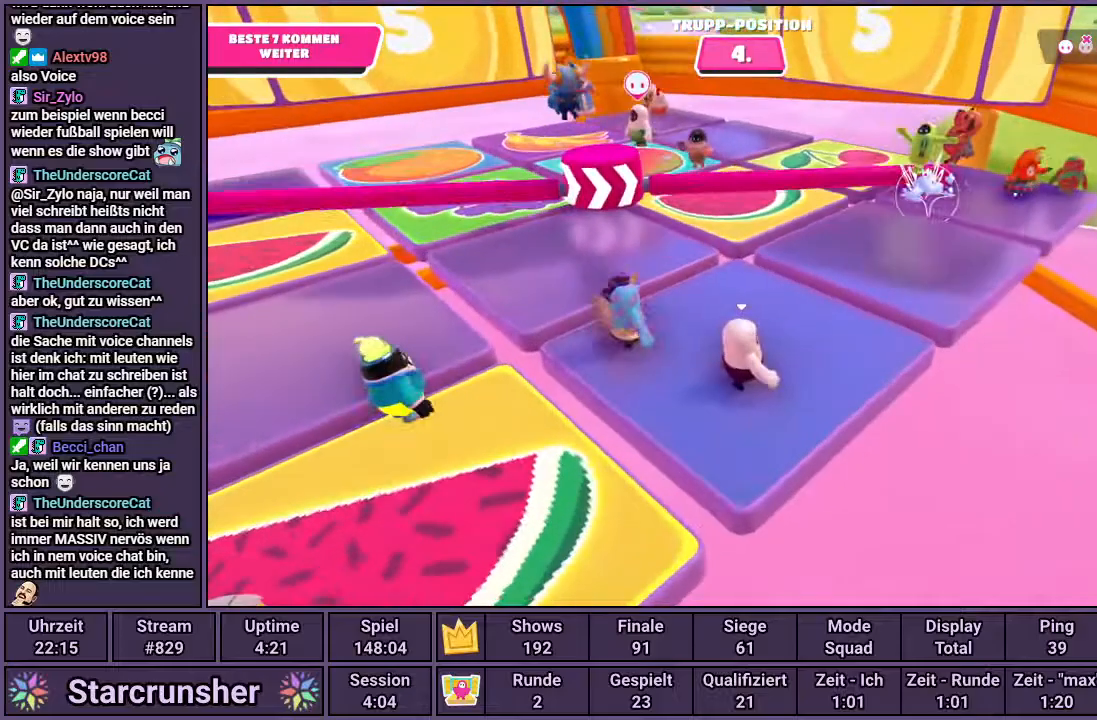
{"buttons": [], "left_stick": "center", "right_stick": "center", "events": [[100, "right_stick", "left"], [367, "right_stick", "center"]]}
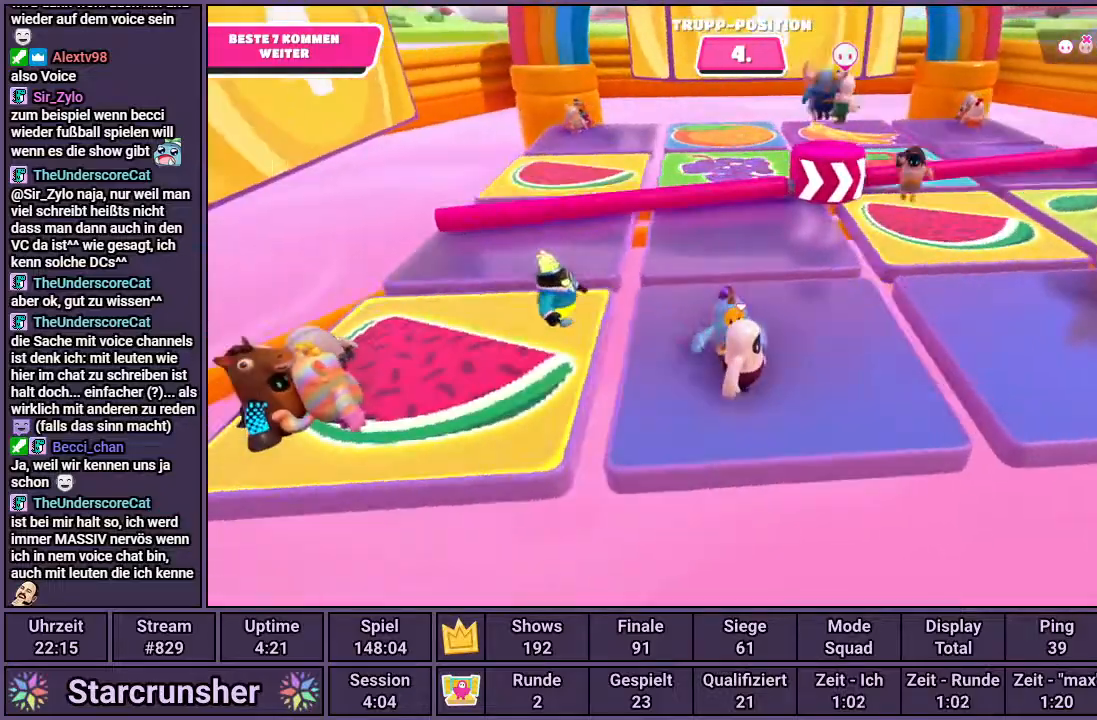
{"buttons": [], "left_stick": "center", "right_stick": "center", "events": [[217, "left_stick", "up-left"], [233, "CROSS", "down"], [367, "CROSS", "up"], [483, "left_stick", "center"]]}
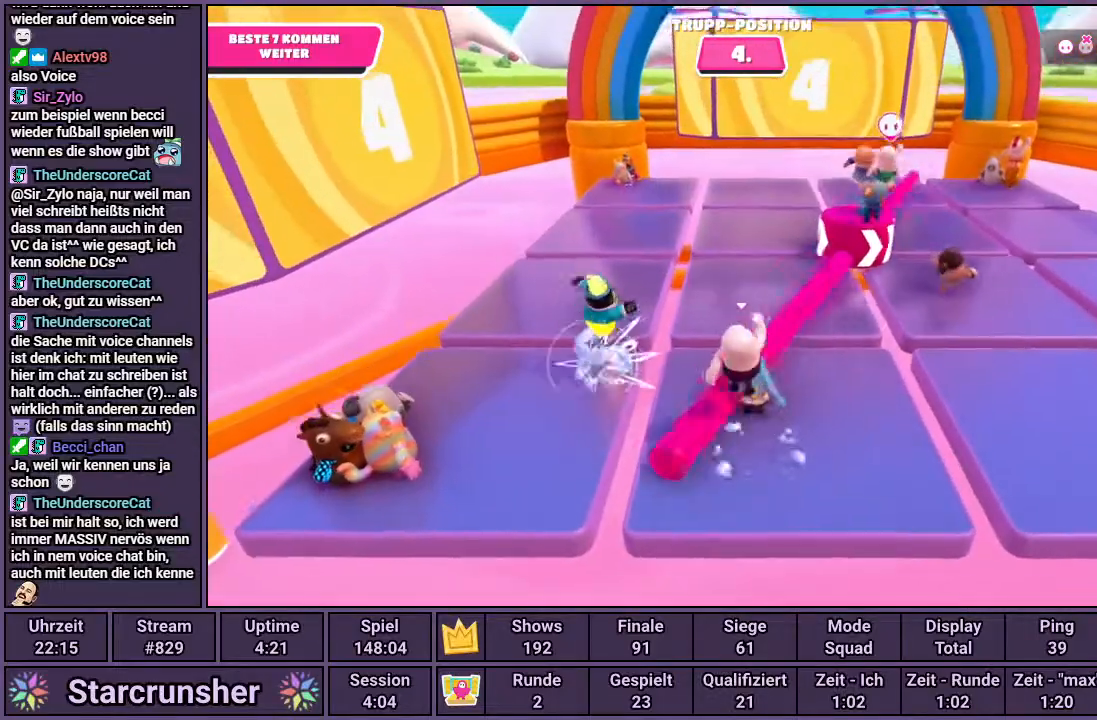
{"buttons": [], "left_stick": "center", "right_stick": "center", "events": [[50, "left_stick", "down-right"], [250, "left_stick", "center"]]}
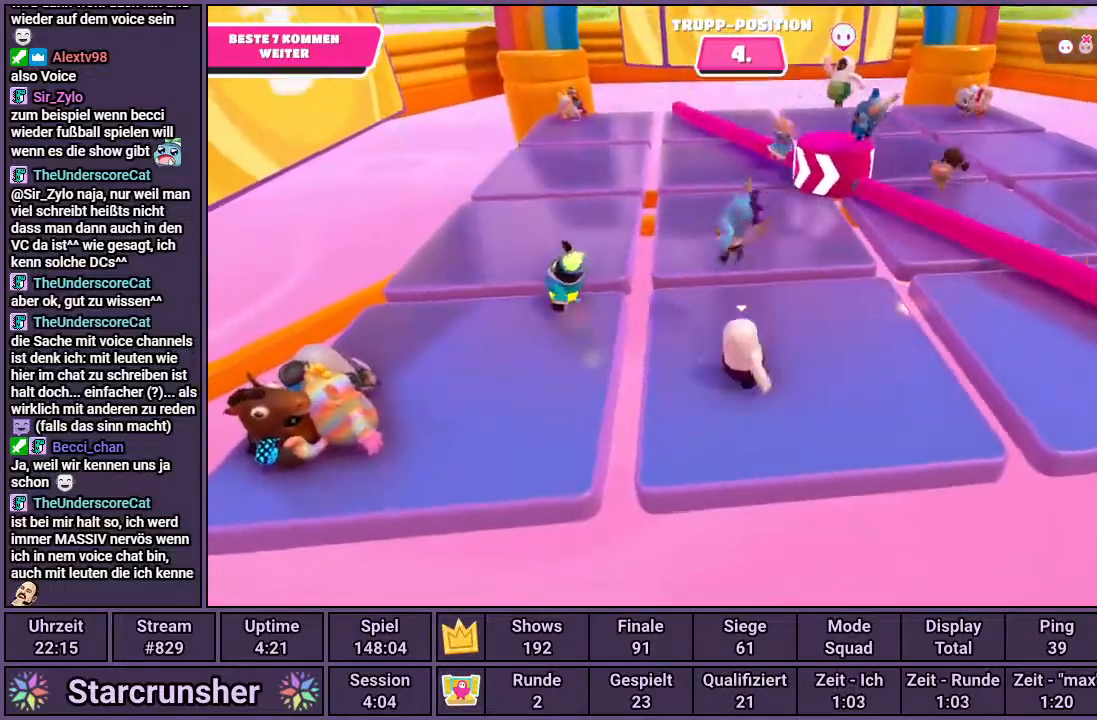
{"buttons": [], "left_stick": "center", "right_stick": "center", "events": []}
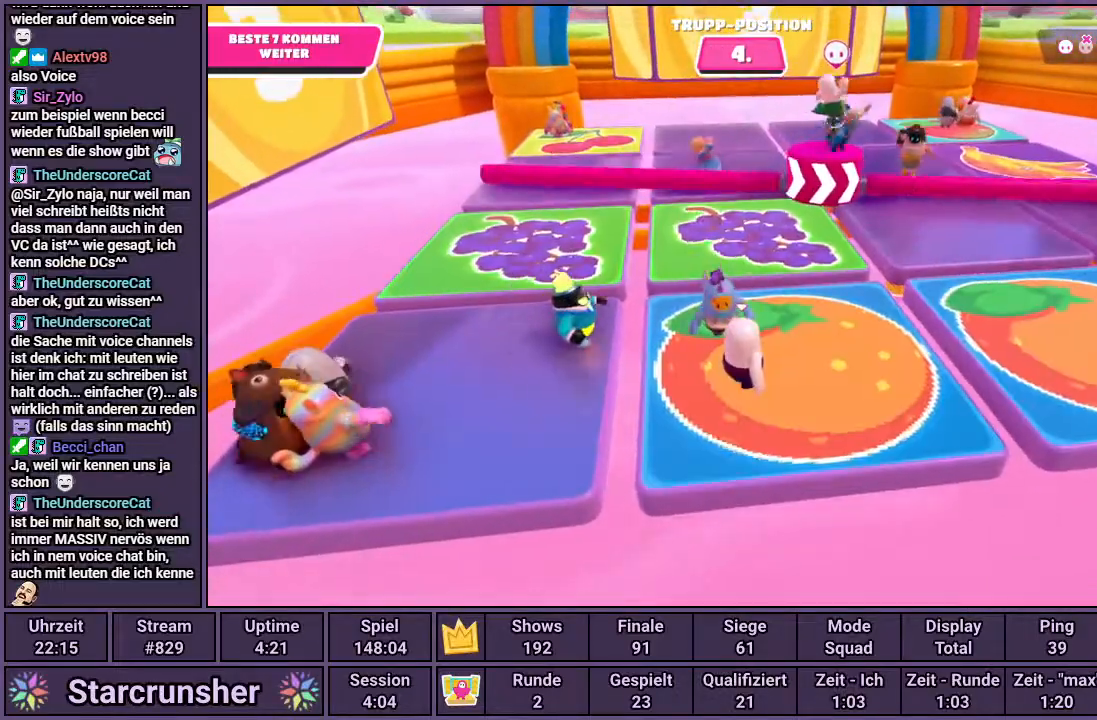
{"buttons": [], "left_stick": "center", "right_stick": "center", "events": [[117, "left_stick", "right"], [150, "right_stick", "up"], [300, "right_stick", "center"], [433, "left_stick", "center"]]}
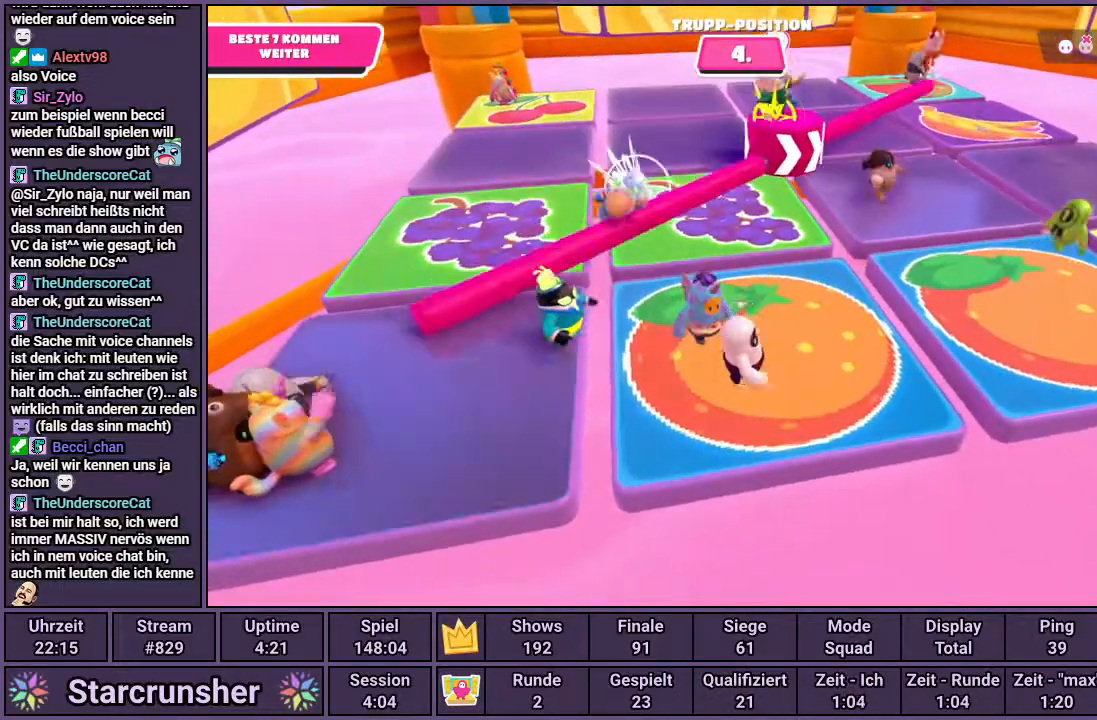
{"buttons": [], "left_stick": "right", "right_stick": "right", "events": [[67, "left_stick", "left"], [117, "CROSS", "down"], [233, "CROSS", "up"], [300, "left_stick", "right"], [400, "right_stick", "right"]]}
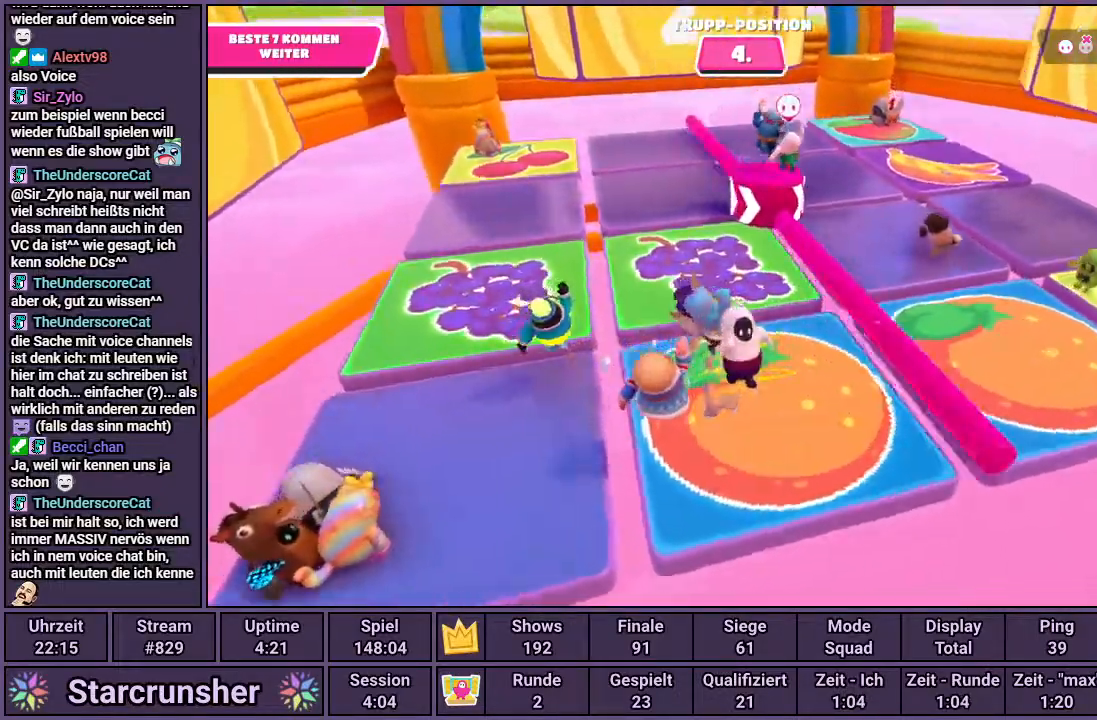
{"buttons": [], "left_stick": "center", "right_stick": "center", "events": [[50, "right_stick", "center"], [117, "left_stick", "center"]]}
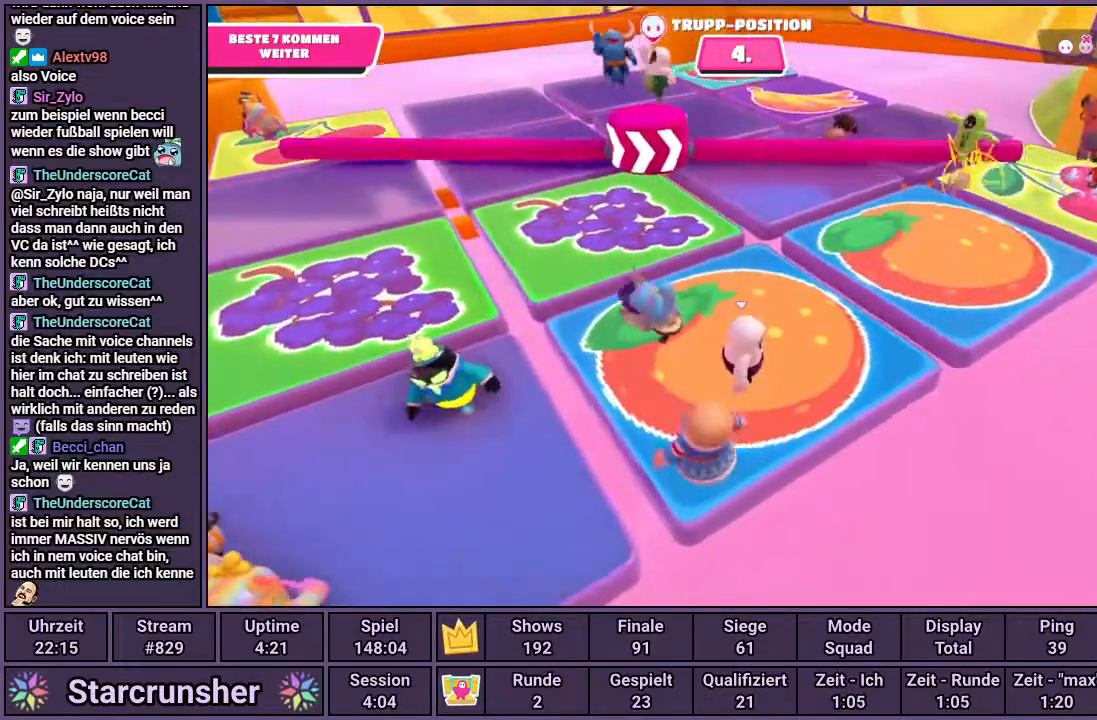
{"buttons": [], "left_stick": "center", "right_stick": "center", "events": [[50, "right_stick", "left"], [167, "right_stick", "center"], [217, "left_stick", "right"], [400, "left_stick", "center"]]}